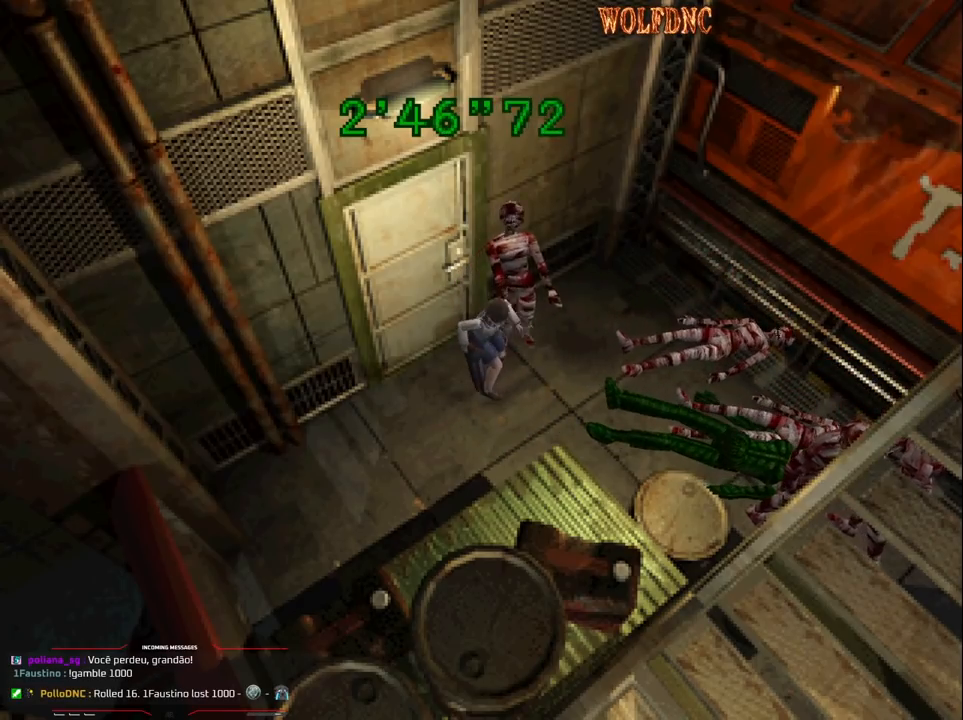
Gameplay with a controller (PlayStation layout); each line is a JSON object with the inputs held at the frame after it. "events" lists button and stick changes between this image and that frame as [ms after this image, input, new state], when the widget could be followed in between. Not read: L3 R3.
{"buttons": [], "events": [[317, "CIRCLE", "down"], [317, "DPAD_DOWN", "up"], [367, "DPAD_LEFT", "up"], [417, "CIRCLE", "up"]]}
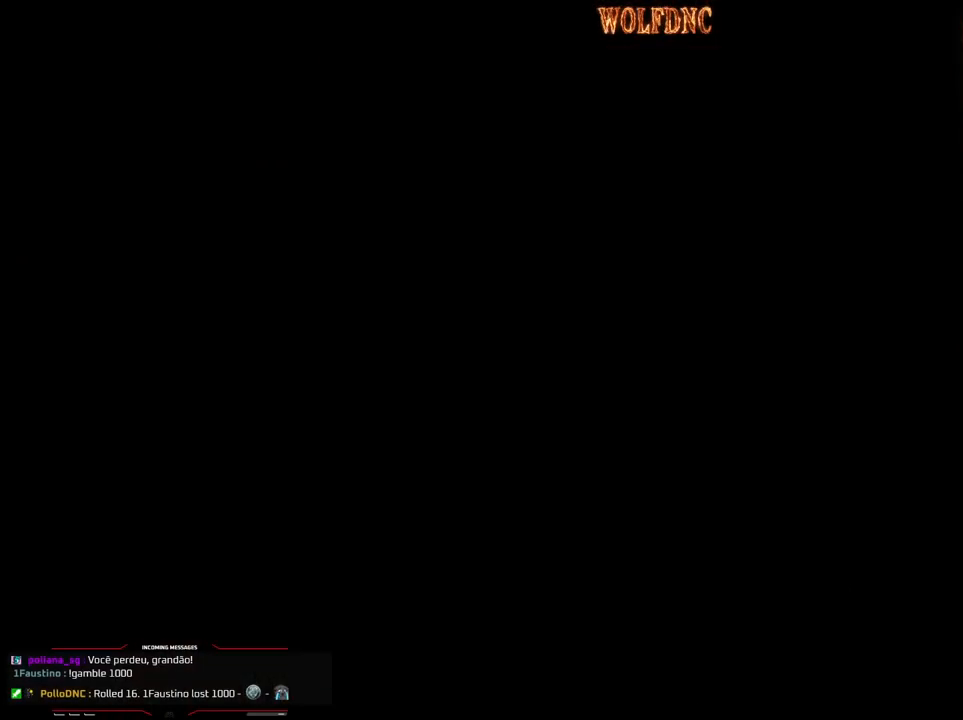
{"buttons": [], "events": [[333, "DPAD_DOWN", "down"], [433, "DPAD_DOWN", "up"]]}
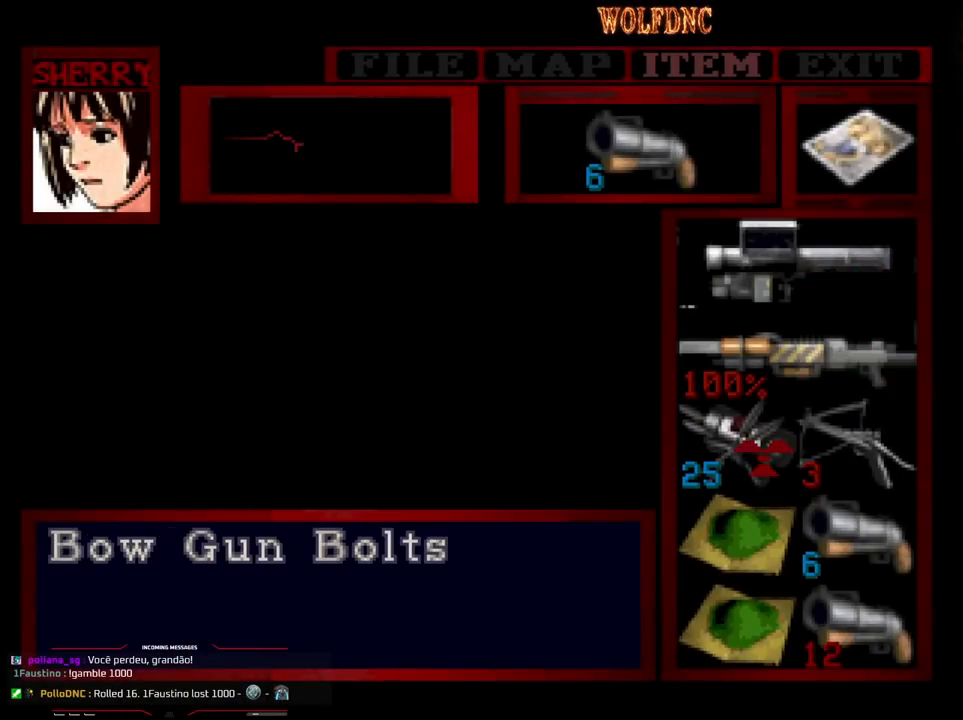
{"buttons": ["CROSS"], "events": [[33, "DPAD_DOWN", "down"], [83, "DPAD_DOWN", "up"], [167, "DPAD_DOWN", "down"], [217, "DPAD_DOWN", "up"], [350, "CROSS", "down"], [400, "CROSS", "up"], [500, "CROSS", "down"]]}
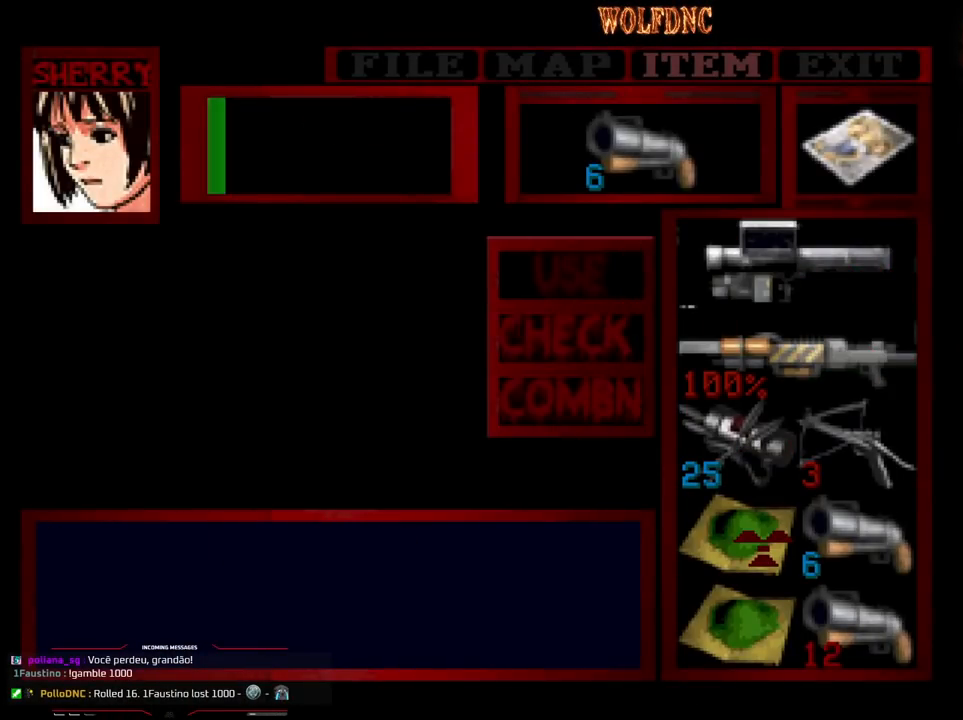
{"buttons": [], "events": [[83, "CROSS", "up"]]}
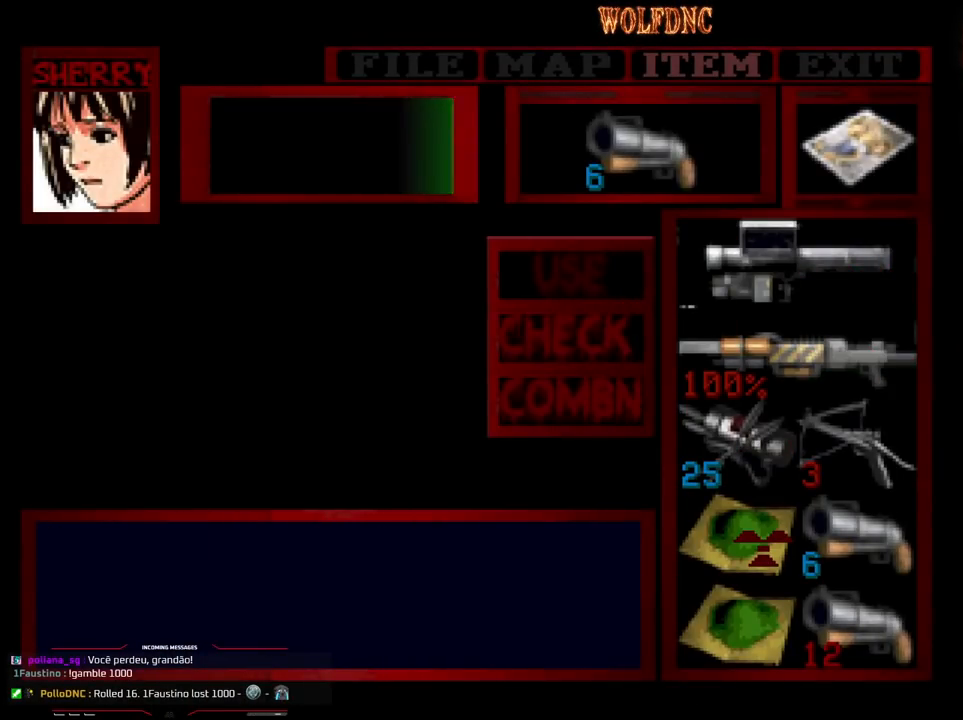
{"buttons": [], "events": [[383, "CIRCLE", "down"], [433, "CIRCLE", "up"]]}
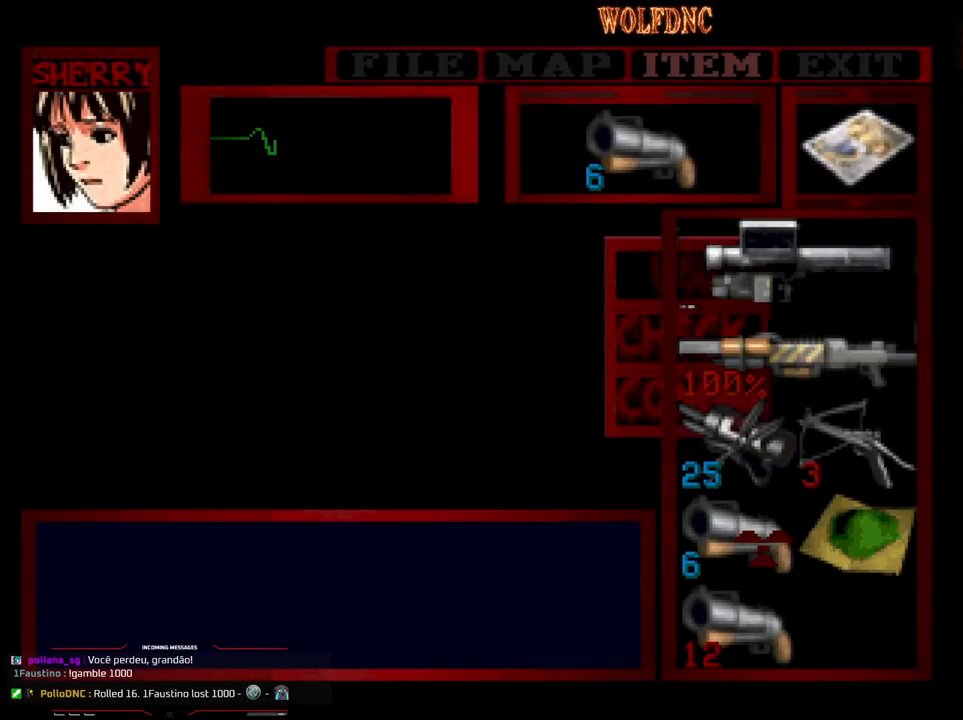
{"buttons": [], "events": [[33, "CIRCLE", "down"], [67, "CIRCLE", "up"], [267, "CIRCLE", "down"], [350, "CIRCLE", "up"]]}
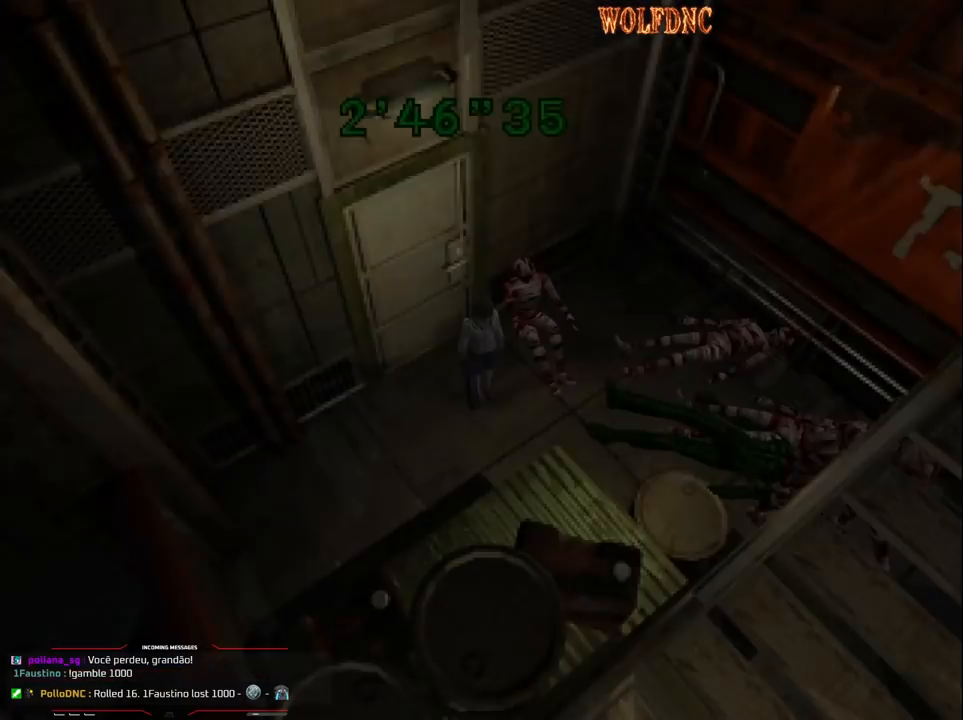
{"buttons": ["DPAD_DOWN", "DPAD_LEFT"], "events": [[33, "DPAD_LEFT", "down"], [183, "DPAD_DOWN", "down"]]}
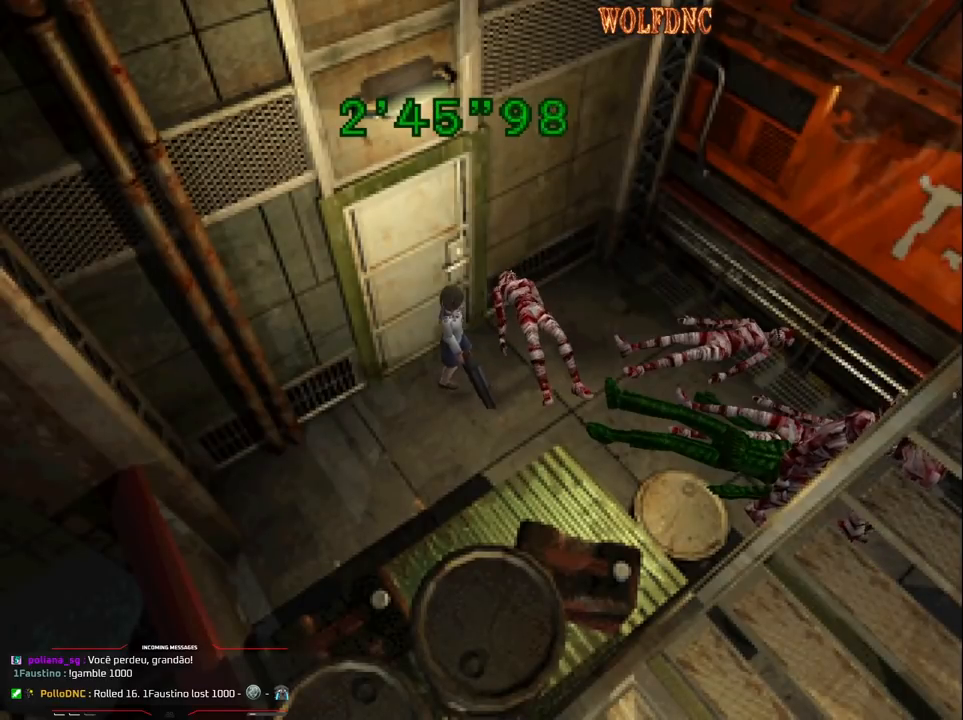
{"buttons": ["R1"], "events": [[483, "DPAD_DOWN", "up"], [483, "DPAD_LEFT", "up"], [483, "R1", "down"]]}
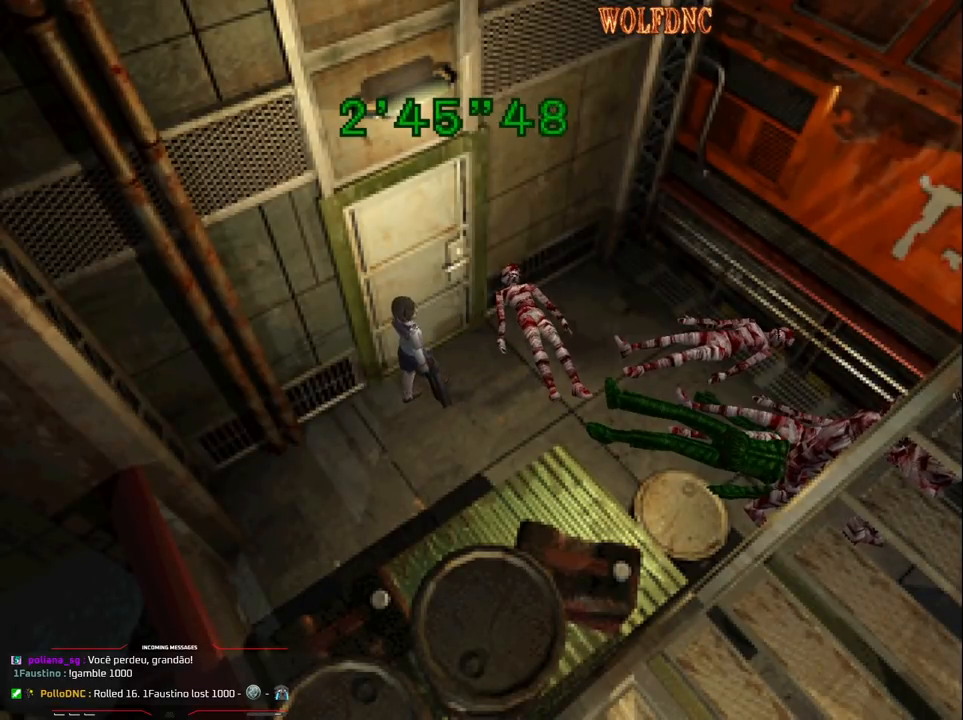
{"buttons": ["R1"], "events": []}
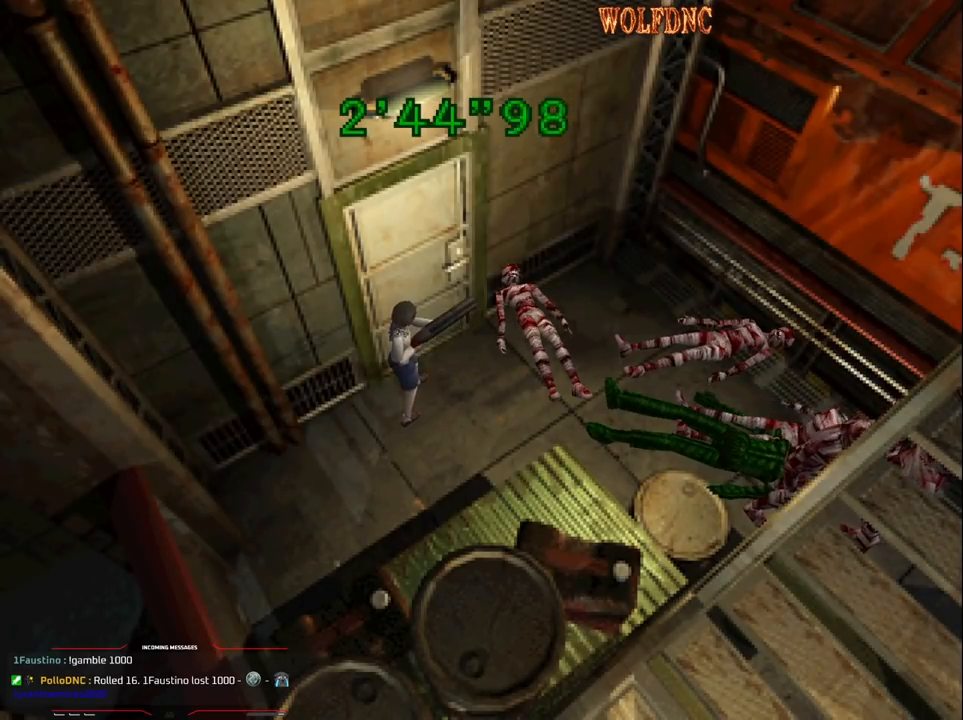
{"buttons": ["R1"], "events": [[50, "DPAD_RIGHT", "down"], [233, "DPAD_RIGHT", "up"]]}
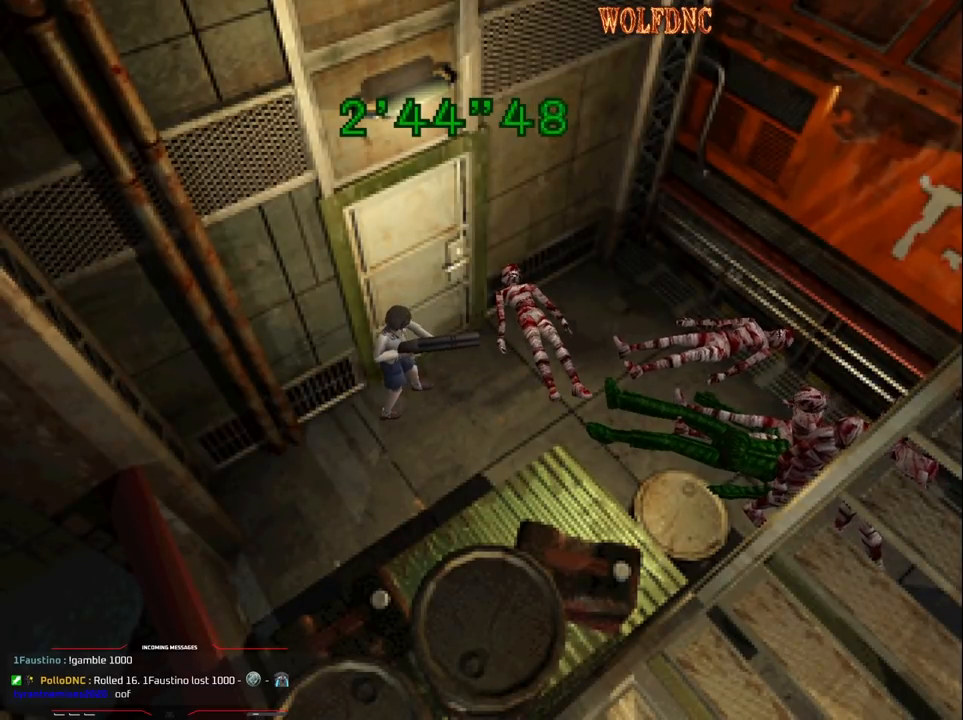
{"buttons": ["R1"], "events": [[250, "DPAD_RIGHT", "down"], [333, "DPAD_RIGHT", "up"]]}
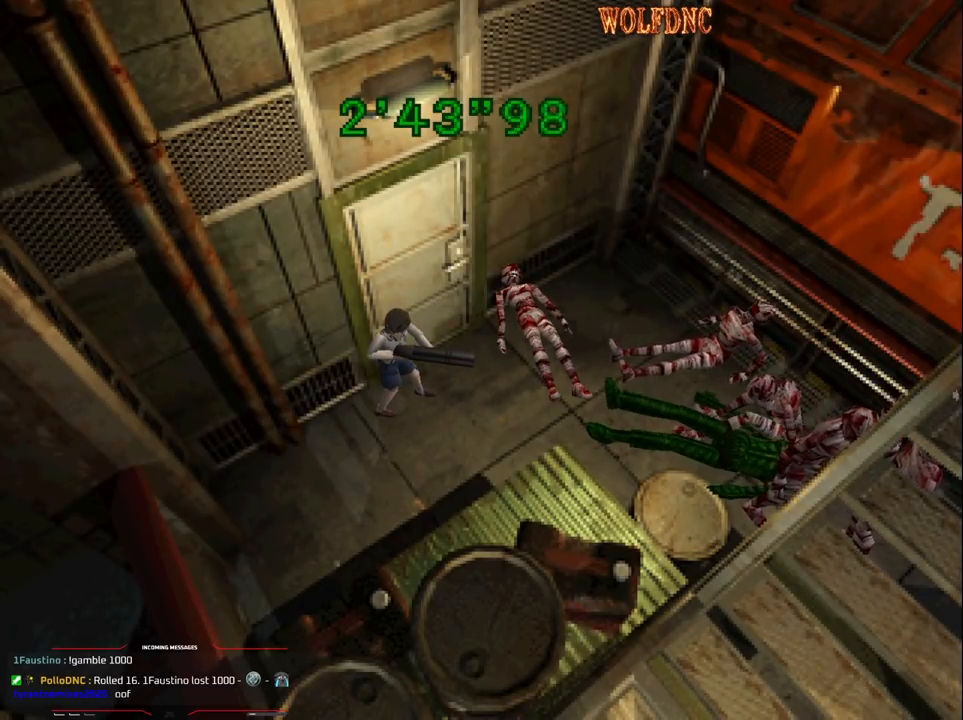
{"buttons": ["CROSS", "R1"], "events": [[167, "DPAD_RIGHT", "down"], [217, "DPAD_RIGHT", "up"], [300, "CROSS", "down"], [400, "CROSS", "up"], [450, "CROSS", "down"]]}
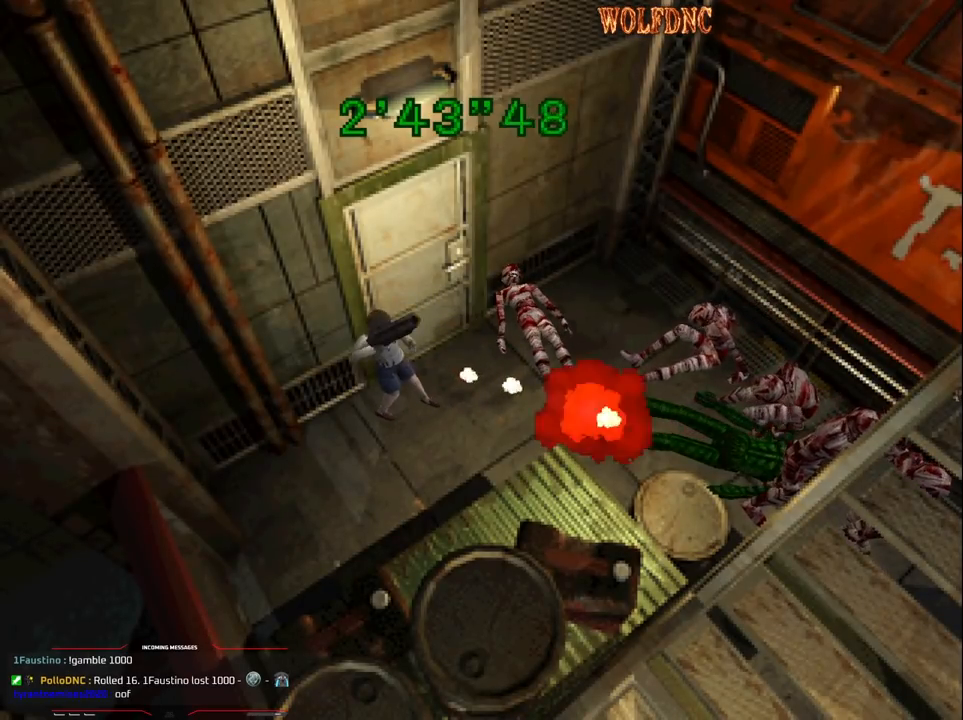
{"buttons": ["R1"], "events": [[50, "CROSS", "up"], [83, "CROSS", "down"], [183, "CROSS", "up"], [233, "CROSS", "down"], [317, "CROSS", "up"], [367, "CROSS", "down"], [417, "CROSS", "up"]]}
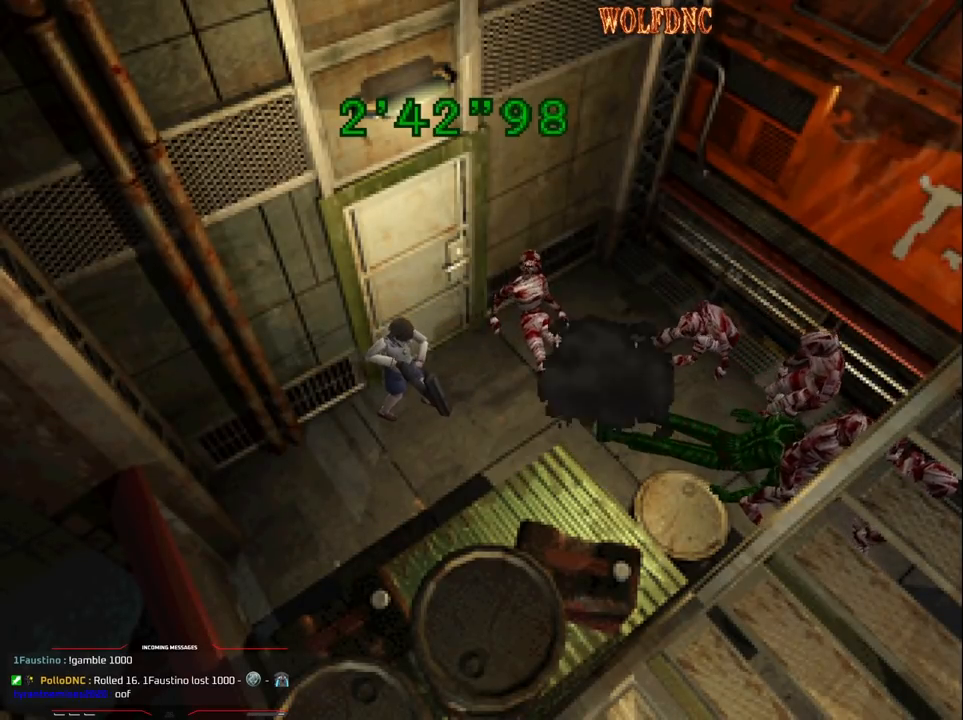
{"buttons": ["R1"], "events": [[17, "CROSS", "down"], [100, "CROSS", "up"]]}
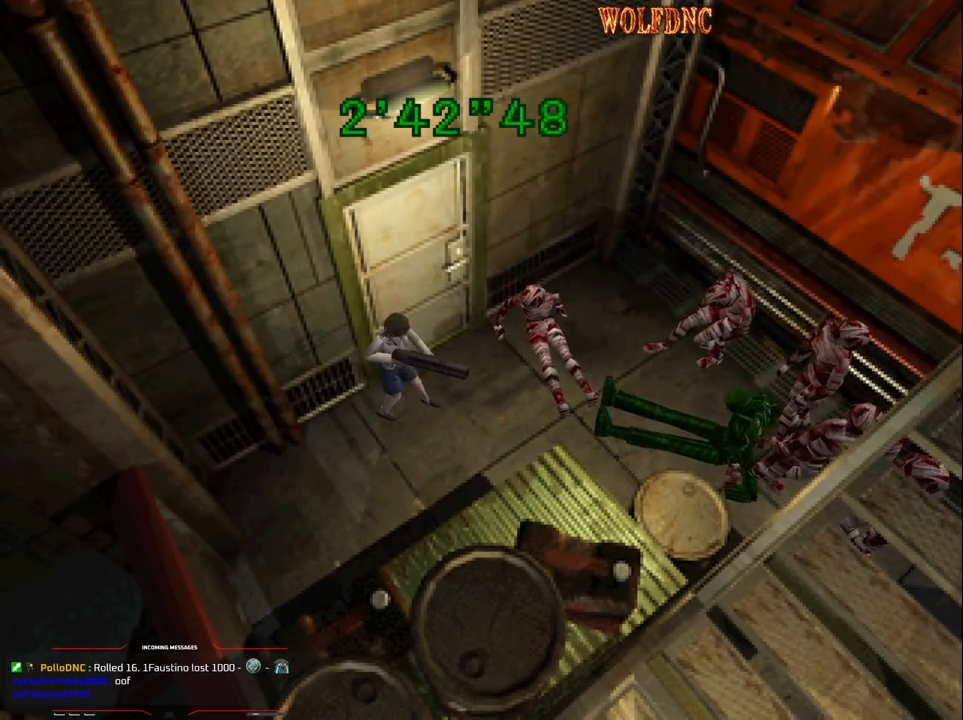
{"buttons": ["CROSS", "R1"], "events": [[117, "DPAD_LEFT", "down"], [300, "DPAD_LEFT", "up"], [350, "CROSS", "down"], [450, "CROSS", "up"], [500, "CROSS", "down"]]}
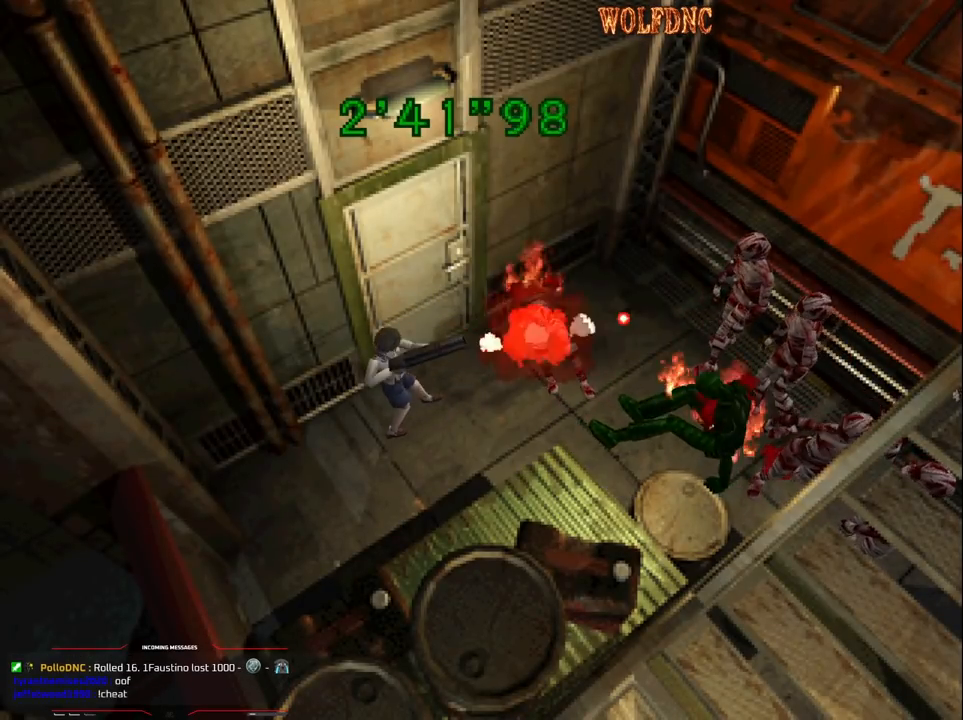
{"buttons": ["R1"], "events": [[183, "CROSS", "up"], [233, "CROSS", "down"], [333, "CROSS", "up"], [367, "CROSS", "down"], [417, "CROSS", "up"]]}
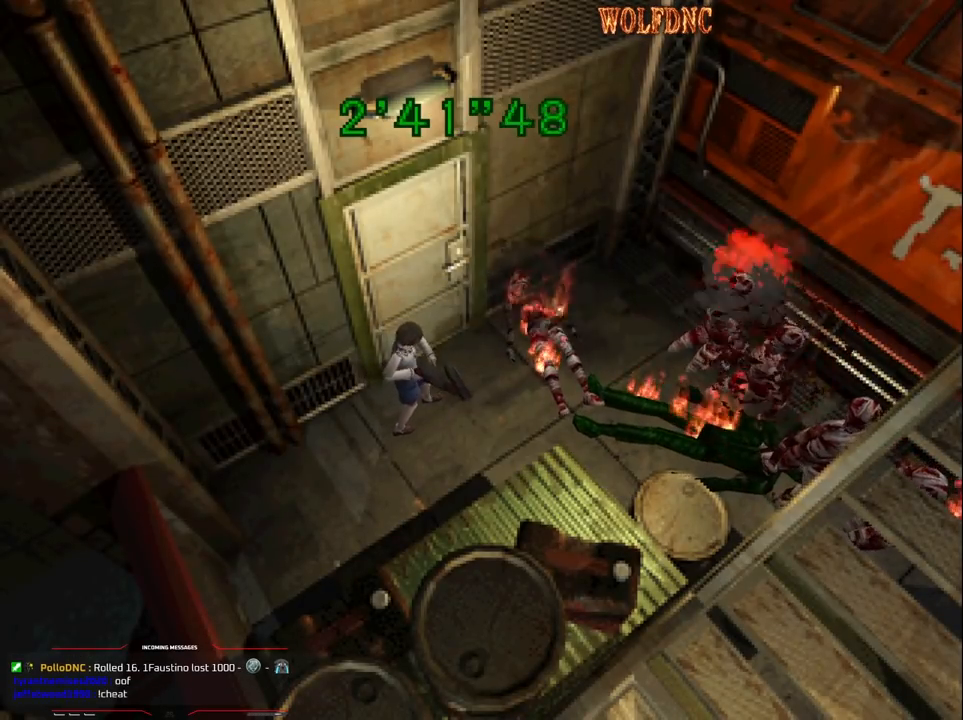
{"buttons": ["R1"], "events": [[17, "CROSS", "down"], [150, "CROSS", "up"], [200, "CROSS", "down"], [333, "CROSS", "up"]]}
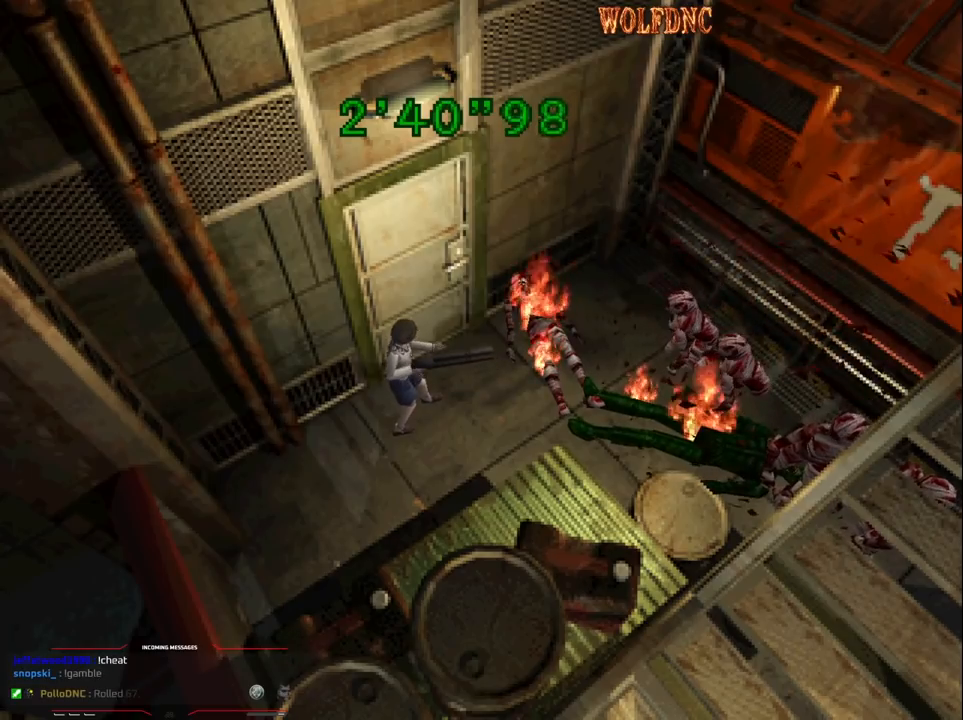
{"buttons": ["SQUARE", "DPAD_UP", "DPAD_LEFT"], "events": [[117, "R1", "up"], [217, "DPAD_LEFT", "down"], [400, "DPAD_UP", "down"], [450, "SQUARE", "down"]]}
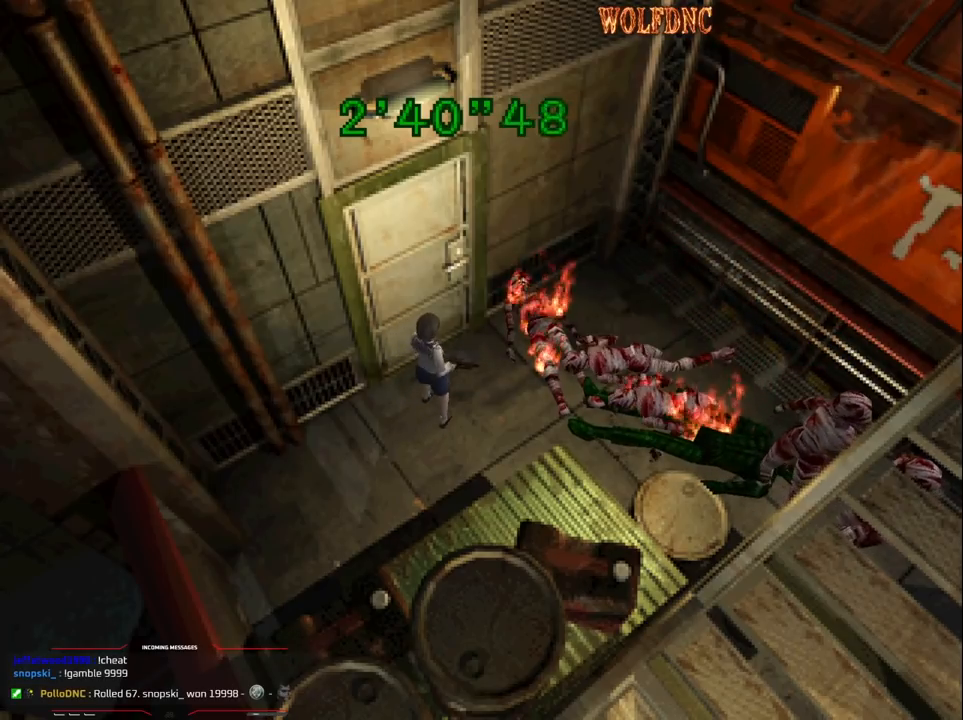
{"buttons": ["SQUARE", "DPAD_UP", "DPAD_RIGHT"], "events": [[83, "DPAD_LEFT", "up"], [367, "DPAD_RIGHT", "down"]]}
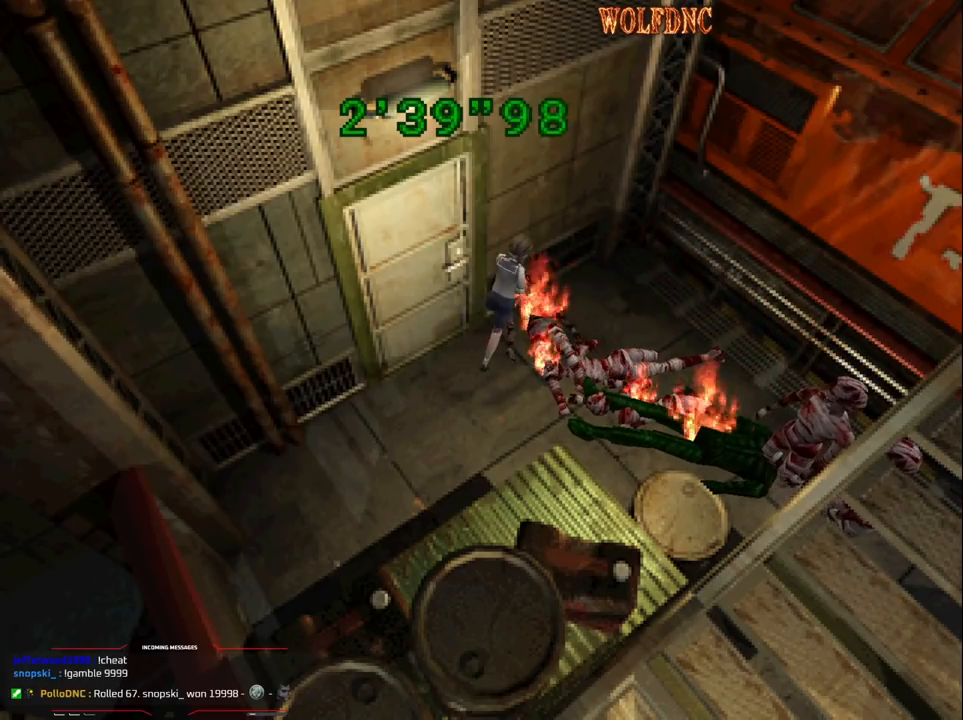
{"buttons": ["R1", "DPAD_RIGHT"], "events": [[333, "DPAD_UP", "up"], [333, "R1", "down"], [383, "SQUARE", "up"]]}
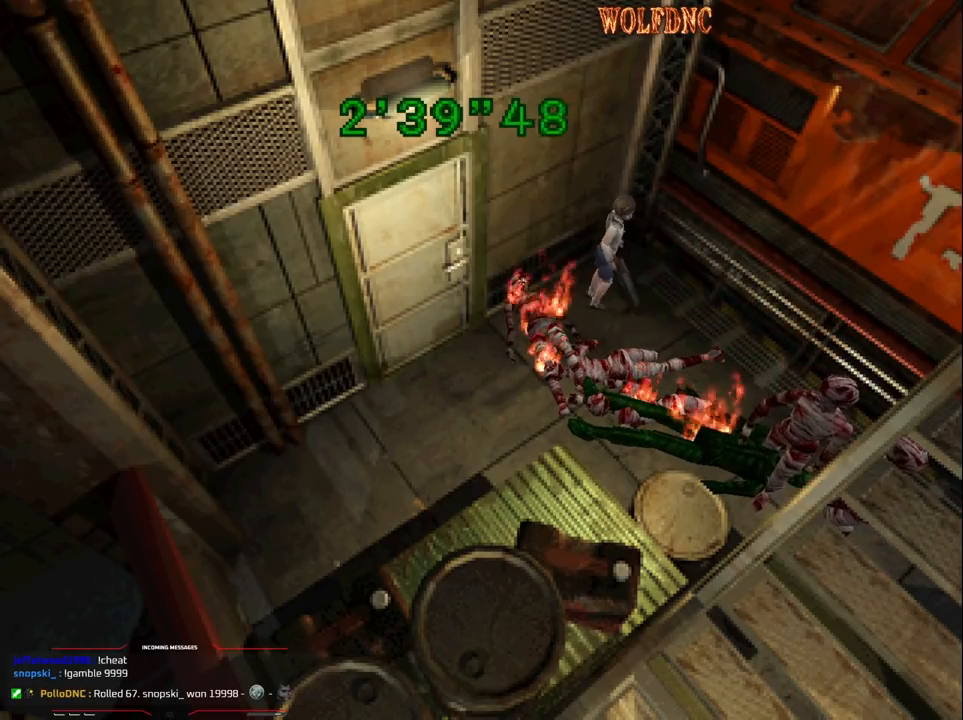
{"buttons": ["R1", "DPAD_RIGHT"], "events": [[117, "DPAD_RIGHT", "up"], [267, "DPAD_RIGHT", "down"]]}
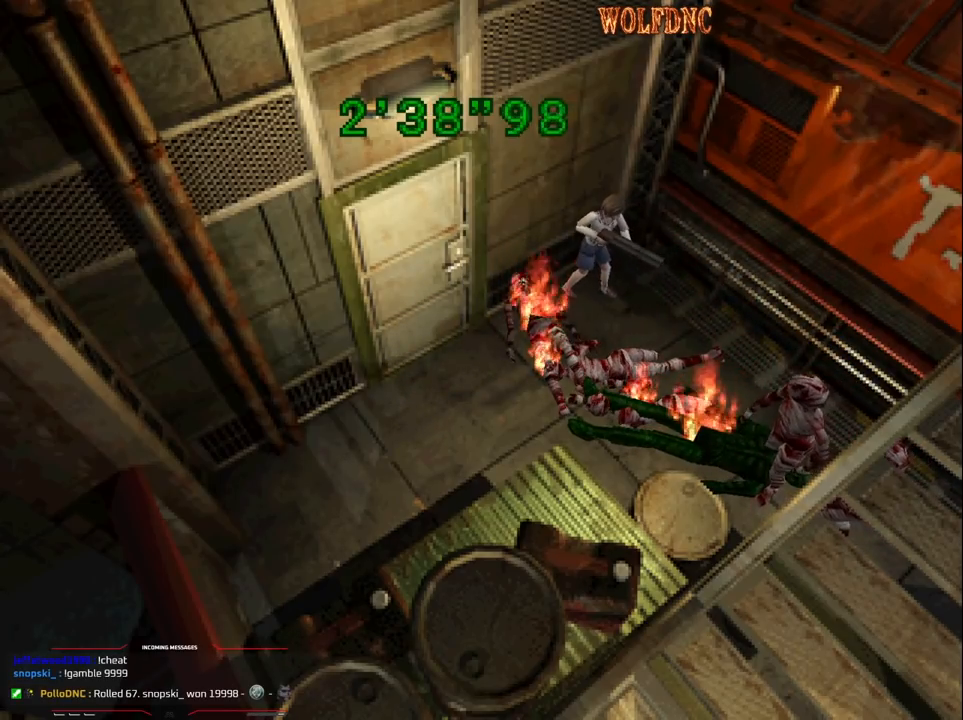
{"buttons": ["CROSS", "R1"], "events": [[50, "DPAD_RIGHT", "up"], [183, "CROSS", "down"], [283, "CROSS", "up"], [317, "CROSS", "down"], [417, "CROSS", "up"], [467, "CROSS", "down"]]}
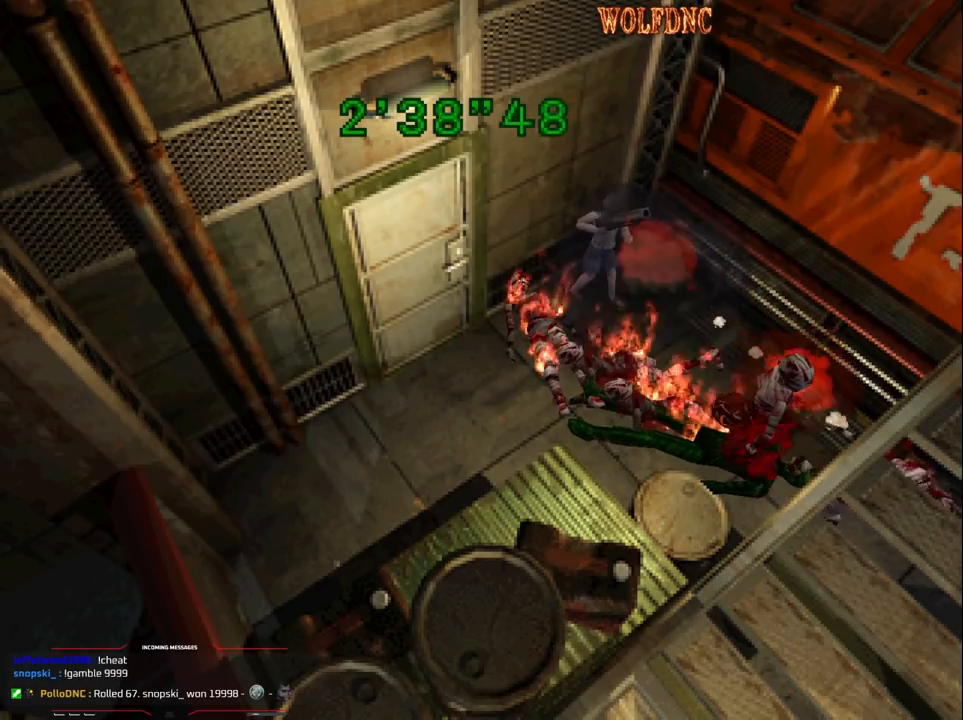
{"buttons": ["CROSS", "R1"], "events": [[17, "CROSS", "up"], [67, "CROSS", "down"], [150, "CROSS", "up"], [200, "CROSS", "down"], [250, "CROSS", "up"], [300, "CROSS", "down"], [383, "CROSS", "up"], [417, "CROSS", "down"]]}
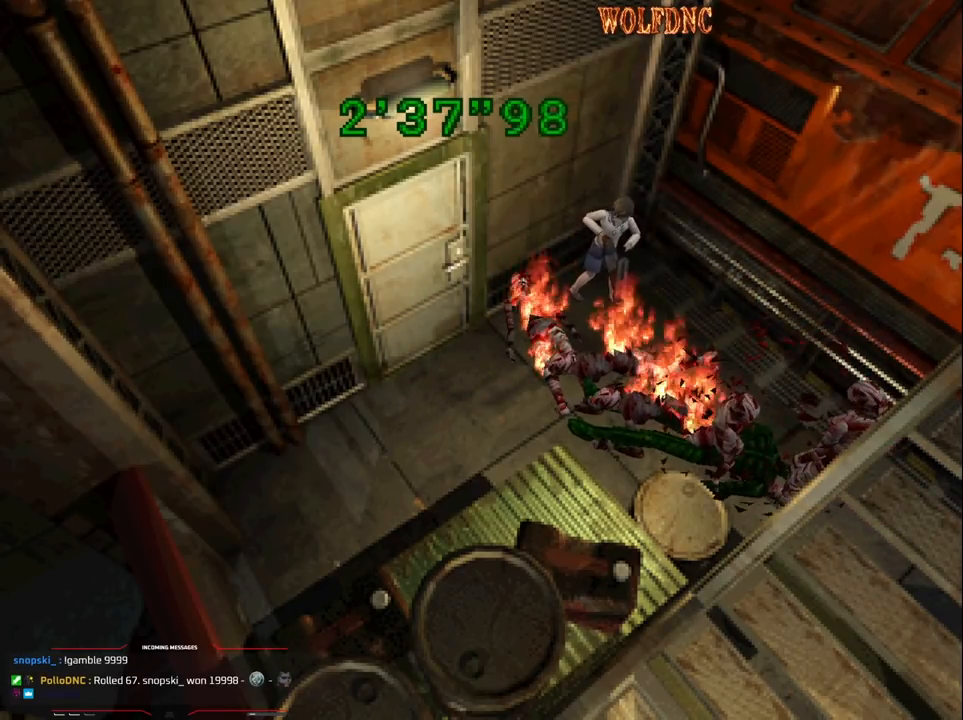
{"buttons": ["R1"], "events": [[117, "CROSS", "up"], [167, "CROSS", "down"], [267, "CROSS", "up"], [317, "CROSS", "down"], [350, "CROSS", "up"], [400, "CROSS", "down"], [500, "CROSS", "up"]]}
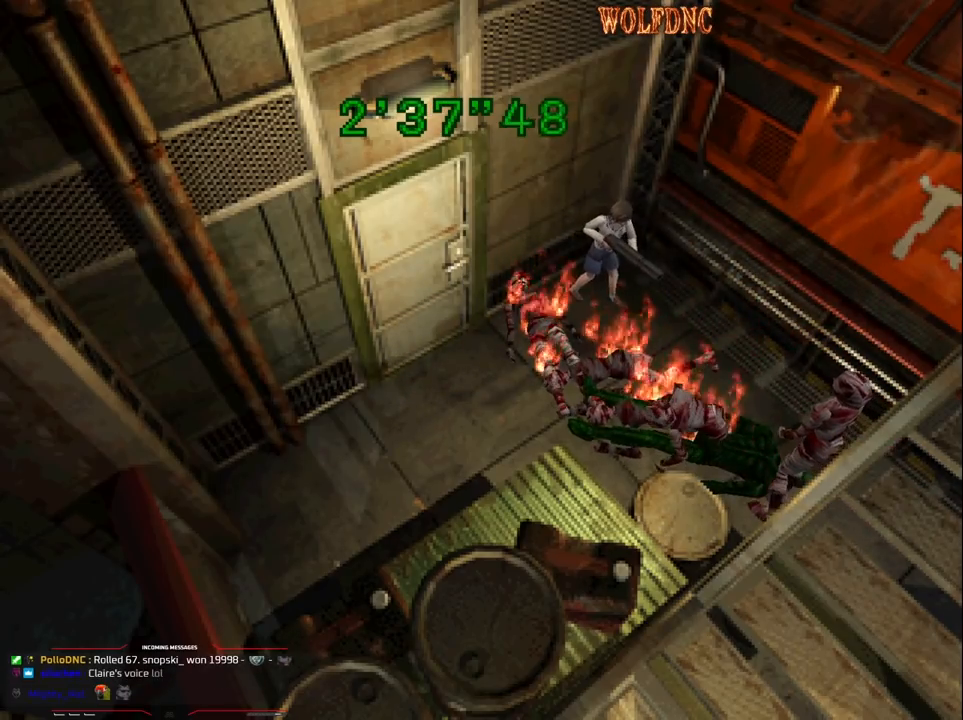
{"buttons": ["R1"], "events": [[50, "CROSS", "down"], [233, "CROSS", "up"], [283, "CROSS", "down"], [367, "CROSS", "up"], [417, "CROSS", "down"], [467, "CROSS", "up"]]}
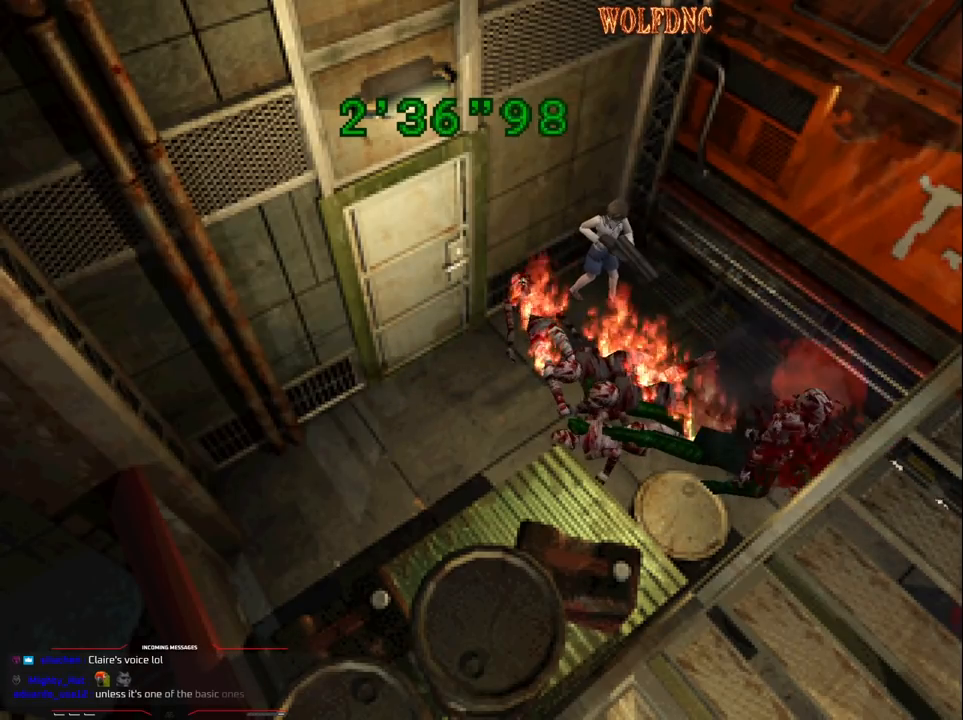
{"buttons": ["R1"], "events": [[17, "CROSS", "down"], [100, "CROSS", "up"], [150, "CROSS", "down"], [483, "CROSS", "up"]]}
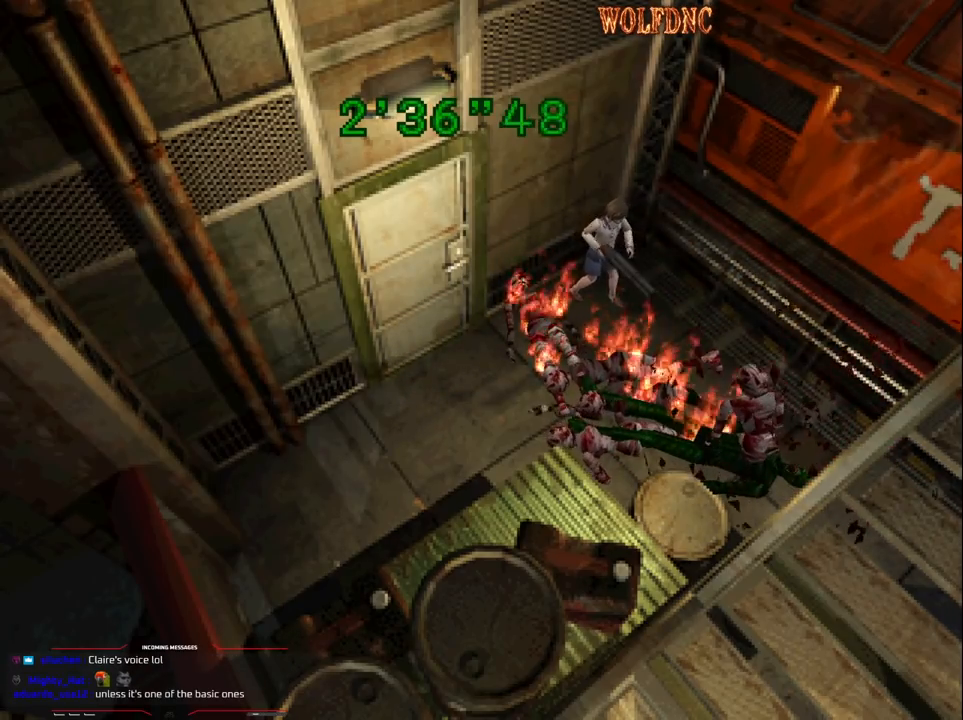
{"buttons": ["CROSS", "R1"], "events": [[33, "CROSS", "down"], [117, "CROSS", "up"], [167, "CROSS", "down"], [350, "CROSS", "up"], [400, "CROSS", "down"]]}
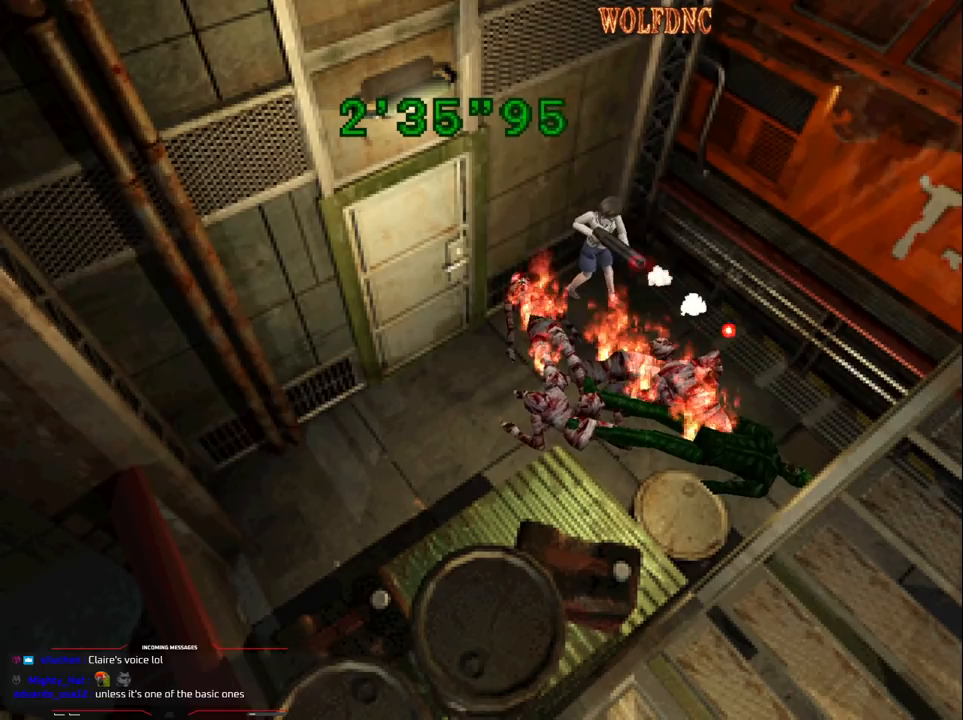
{"buttons": [], "events": [[283, "CROSS", "up"], [417, "R1", "up"]]}